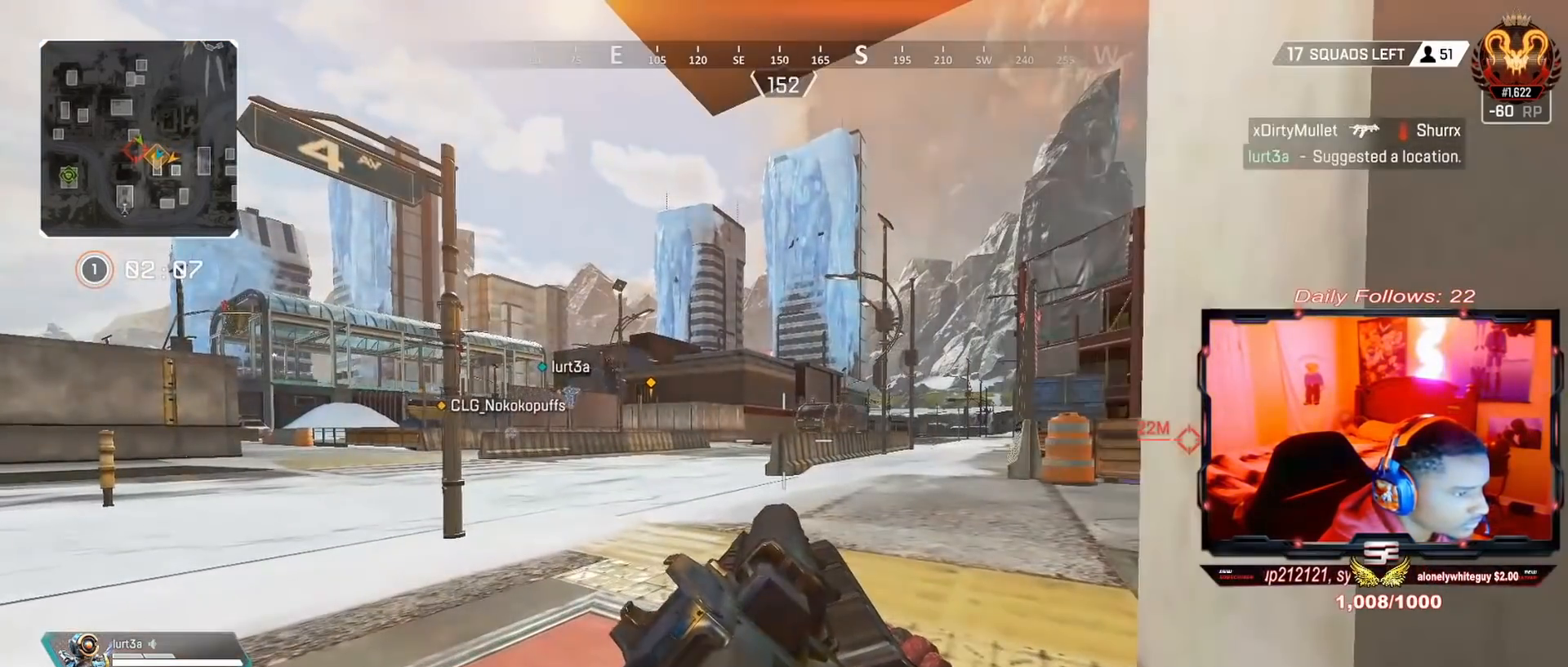
Gameplay with a controller (PlayStation layout); each line is a JSON object with the inputs held at the frame after it. "events" lists button and stick changes between this image and that frame as [ms after this image, input, new state], when the widget could be followed in between. Not read: L1 R1.
{"buttons": [], "left_stick": "center", "right_stick": "center", "events": []}
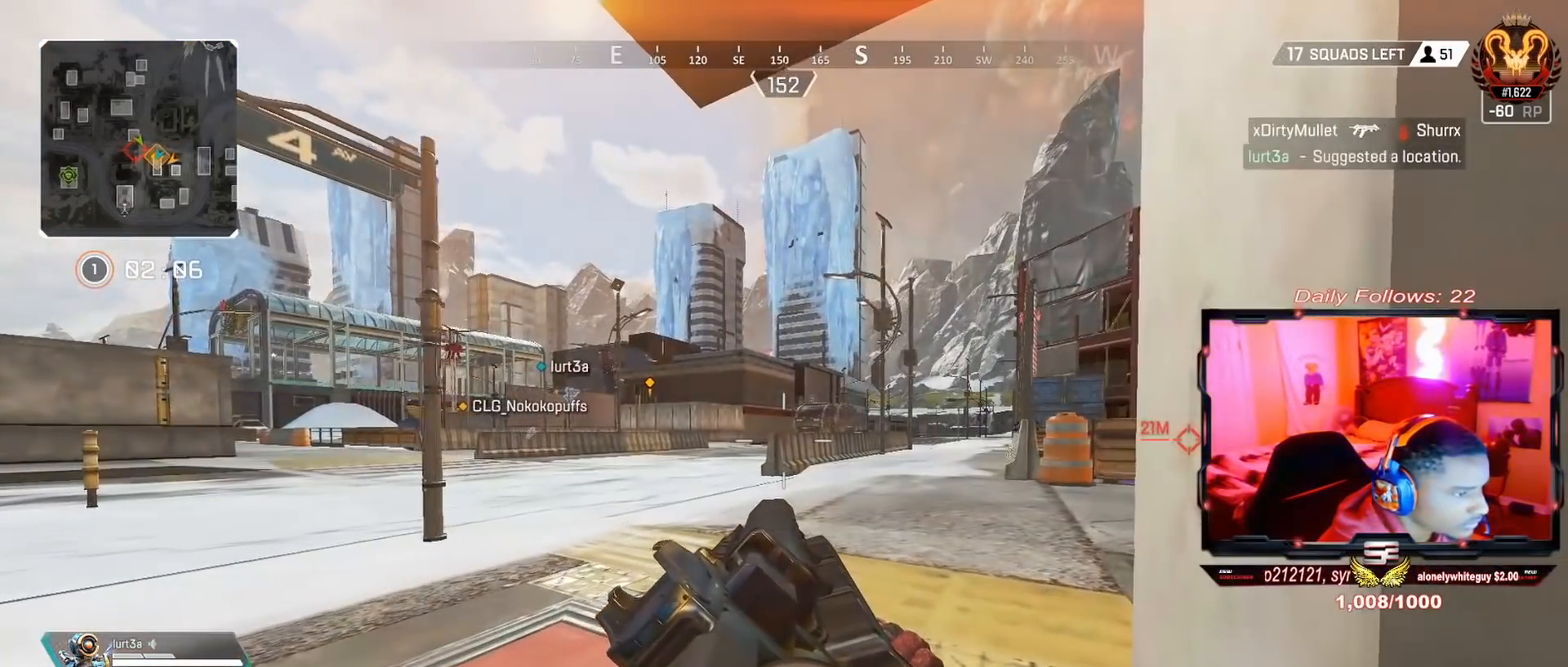
{"buttons": [], "left_stick": "center", "right_stick": "center", "events": [[33, "left_stick", "right"], [233, "right_stick", "right"], [333, "right_stick", "center"], [467, "left_stick", "center"]]}
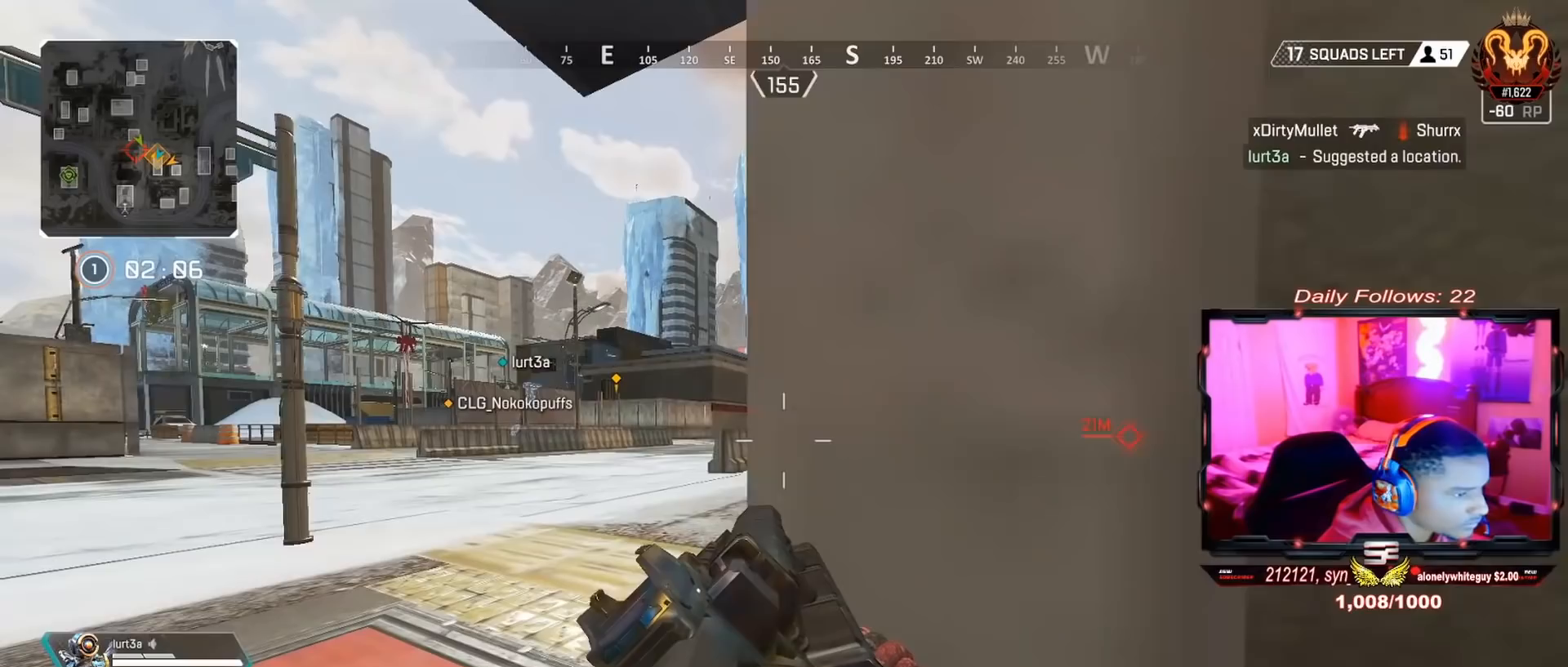
{"buttons": [], "left_stick": "center", "right_stick": "up", "events": [[67, "left_stick", "left"], [133, "left_stick", "center"], [300, "left_stick", "up-left"], [433, "left_stick", "center"], [467, "right_stick", "up"]]}
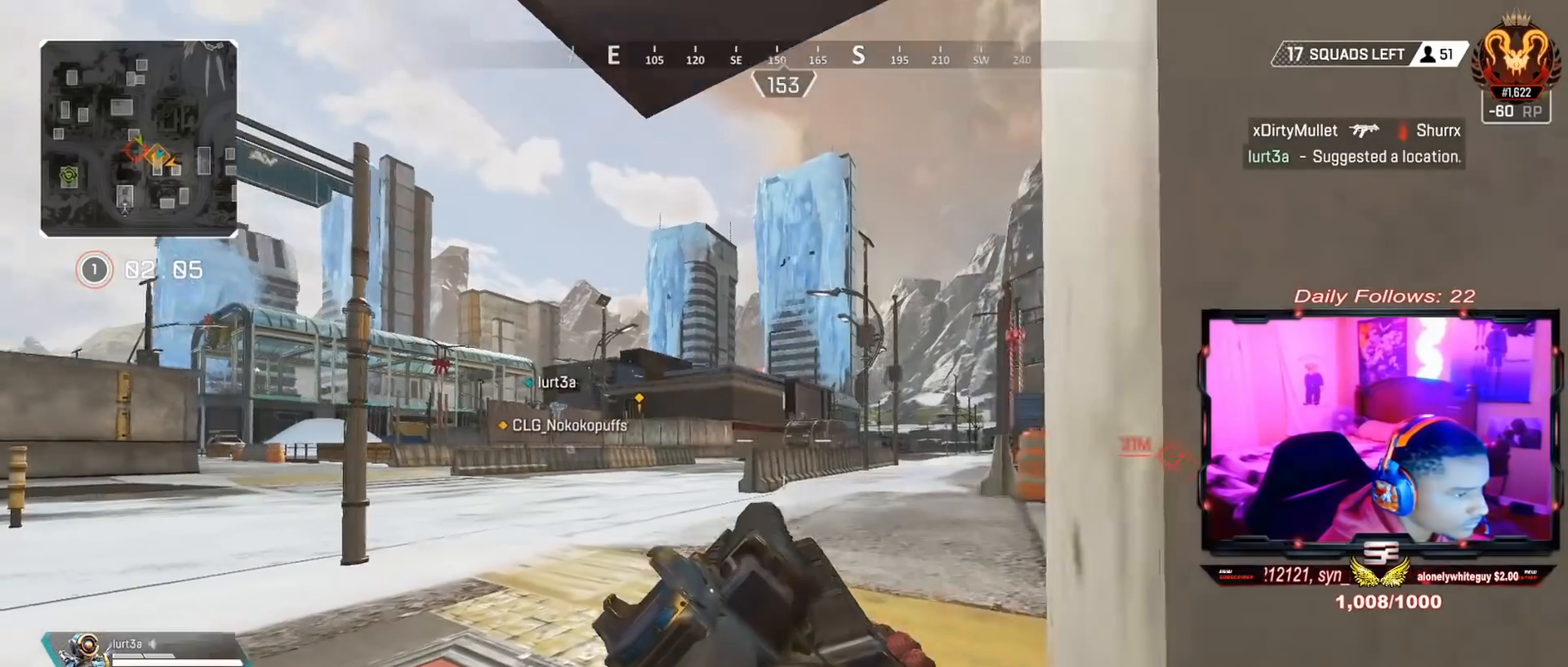
{"buttons": [], "left_stick": "center", "right_stick": "down", "events": [[33, "right_stick", "center"], [200, "R2", "down"], [200, "left_stick", "up-left"], [267, "left_stick", "center"], [300, "R2", "up"], [367, "left_stick", "right"], [500, "left_stick", "center"], [500, "right_stick", "down"]]}
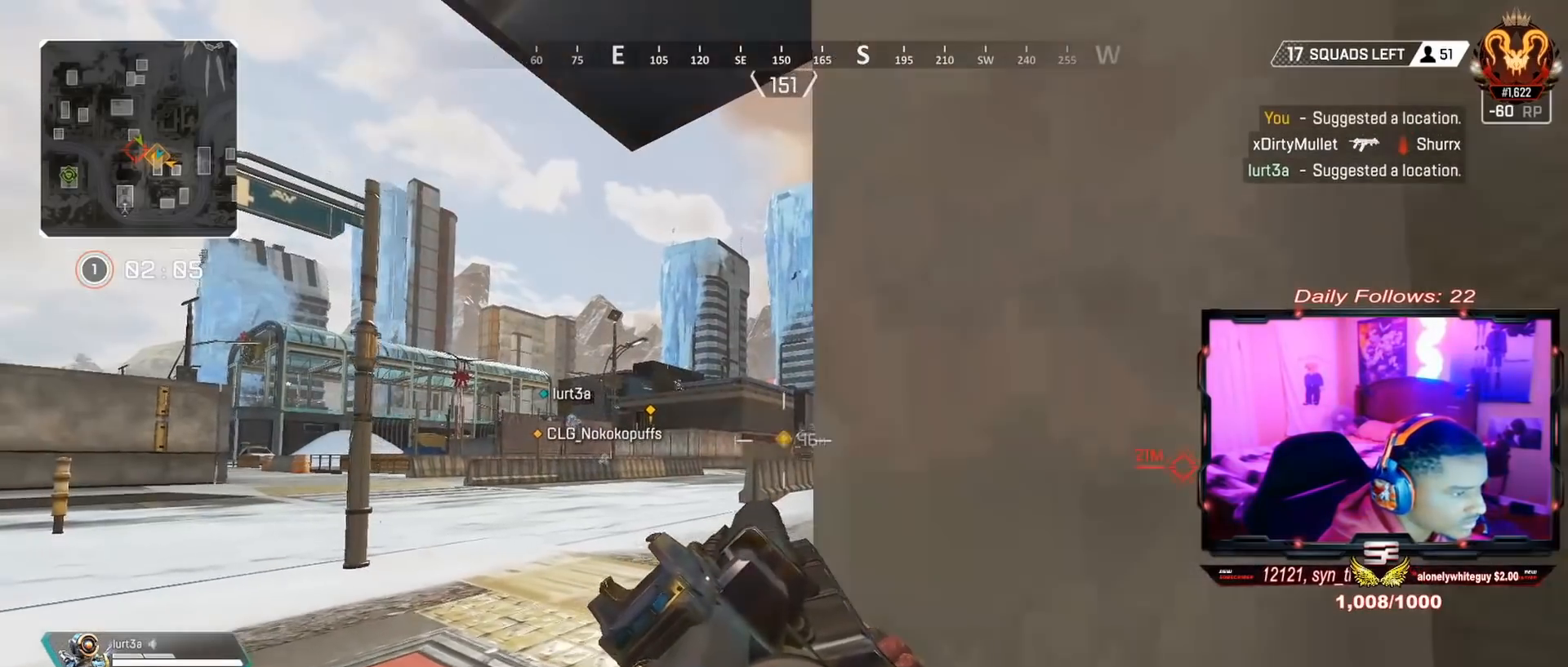
{"buttons": [], "left_stick": "right", "right_stick": "center", "events": [[233, "right_stick", "center"], [300, "left_stick", "right"], [367, "right_stick", "up-left"], [467, "right_stick", "center"]]}
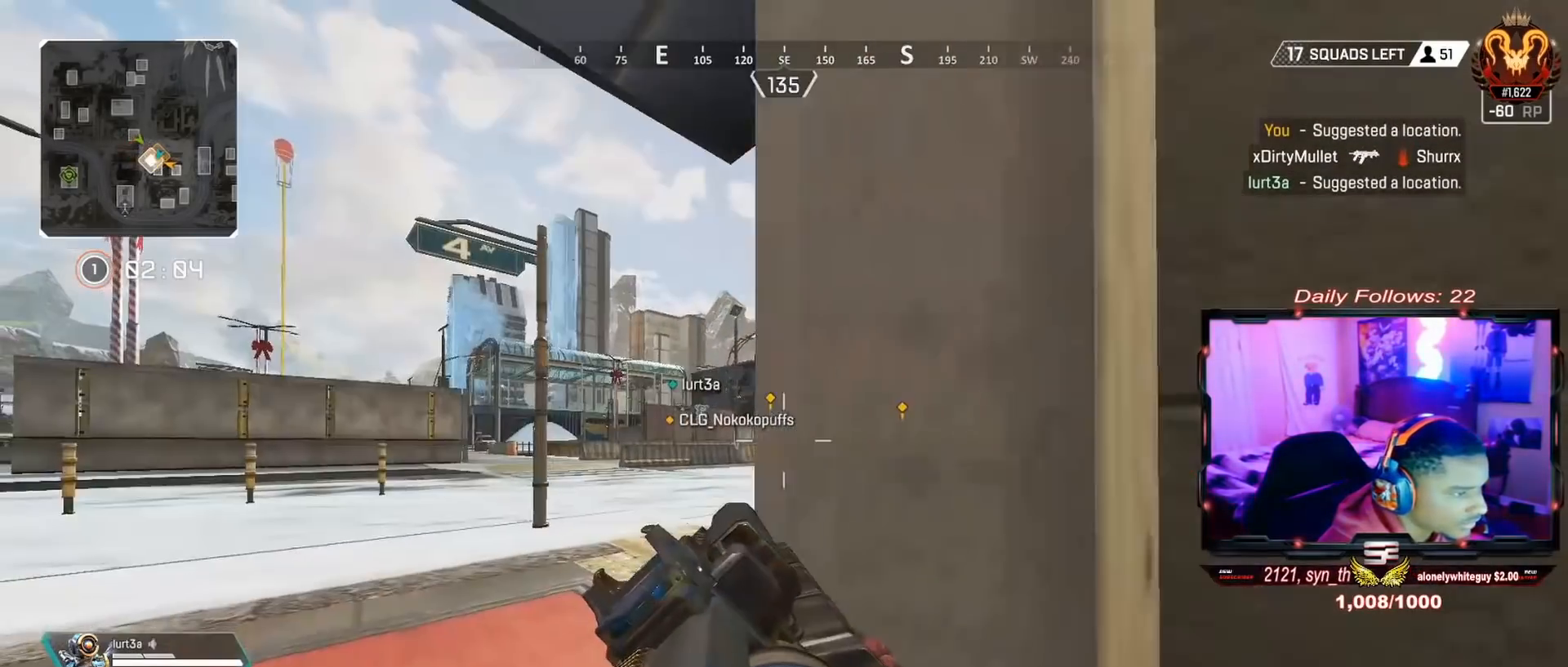
{"buttons": [], "left_stick": "right", "right_stick": "center", "events": [[67, "left_stick", "center"], [133, "left_stick", "left"], [167, "TRIANGLE", "down"], [267, "TRIANGLE", "up"], [267, "left_stick", "center"], [333, "left_stick", "right"]]}
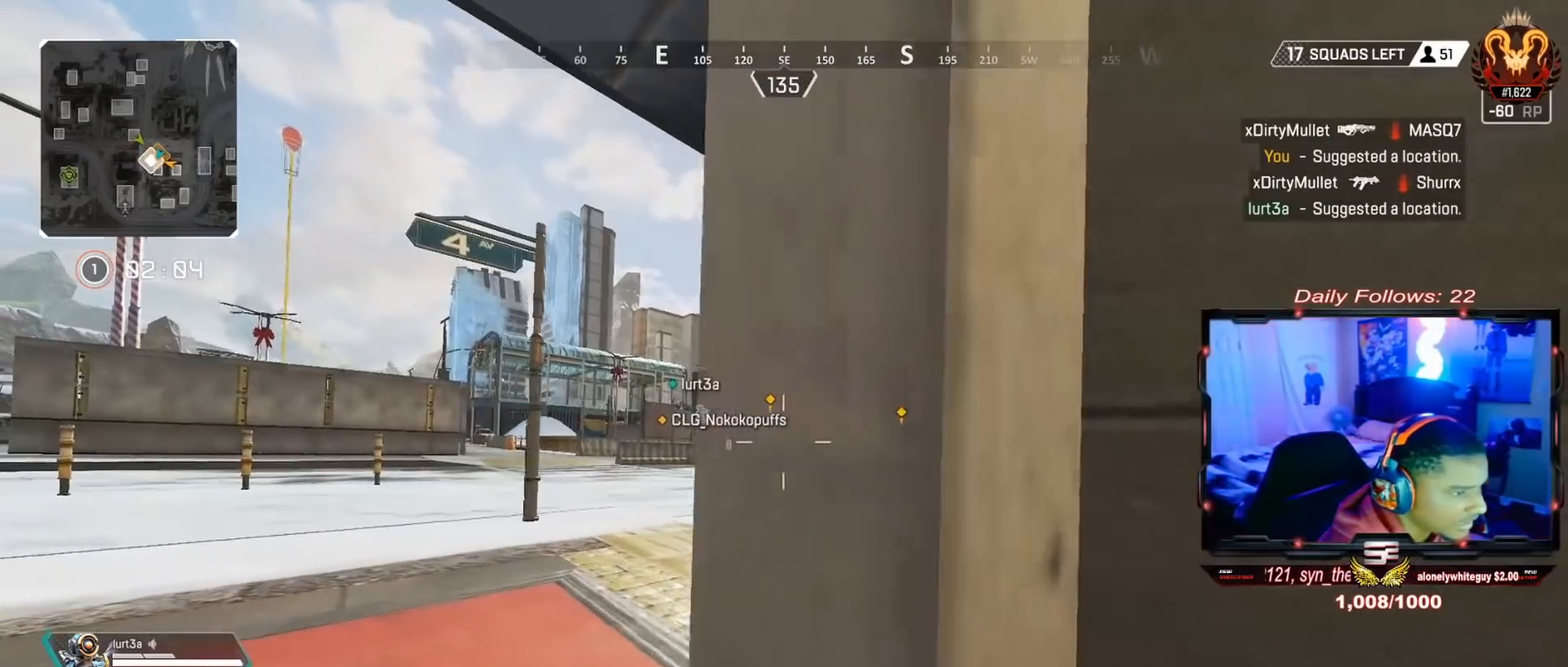
{"buttons": [], "left_stick": "center", "right_stick": "center", "events": [[133, "left_stick", "center"], [200, "left_stick", "left"], [433, "left_stick", "center"]]}
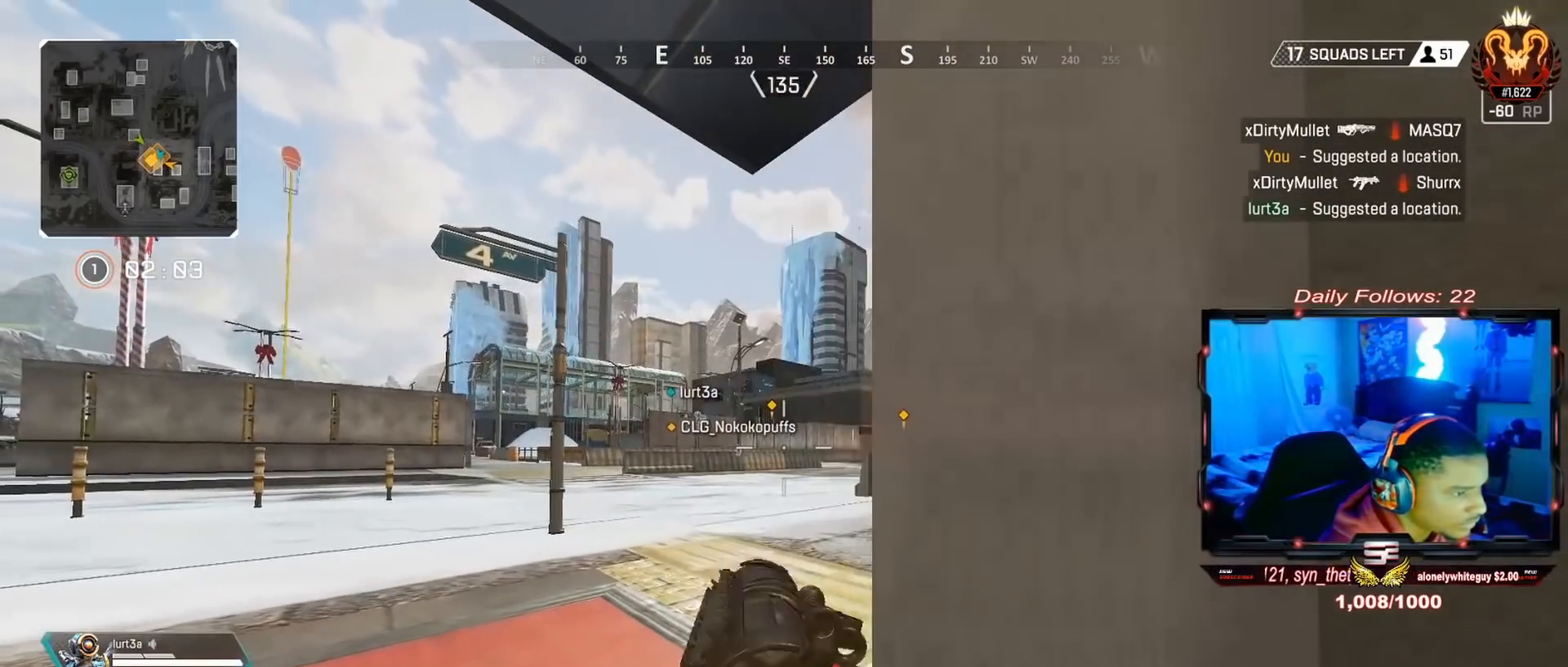
{"buttons": [], "left_stick": "center", "right_stick": "up", "events": [[467, "right_stick", "up"]]}
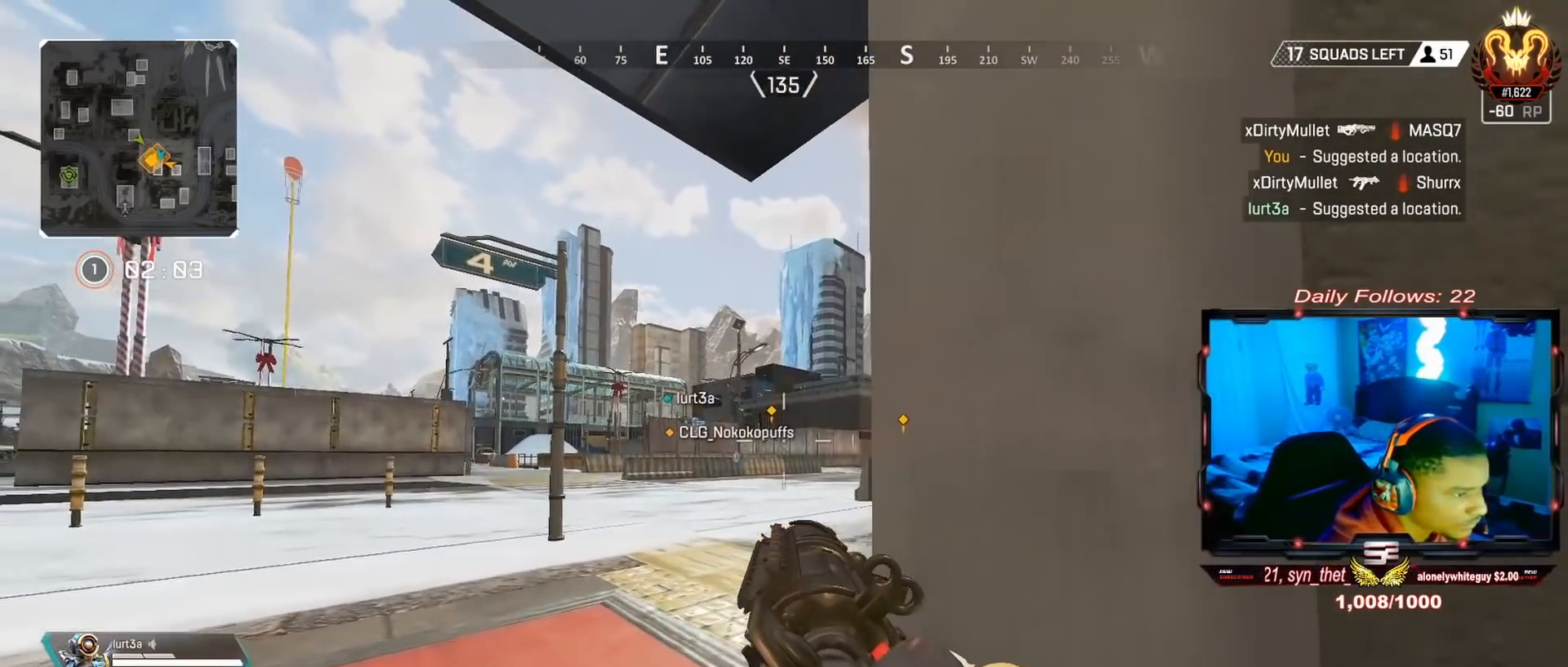
{"buttons": [], "left_stick": "center", "right_stick": "center", "events": [[133, "right_stick", "center"], [367, "left_stick", "up-left"], [467, "left_stick", "center"]]}
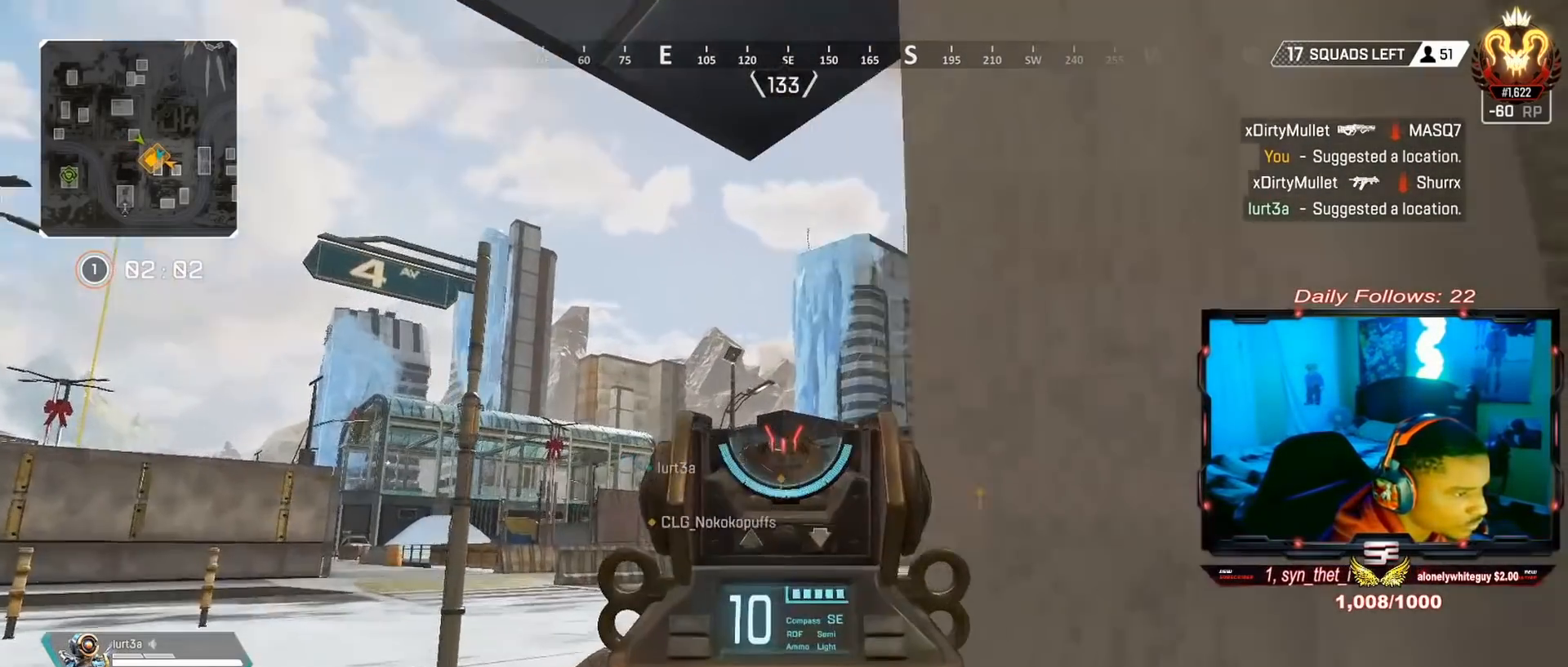
{"buttons": [], "left_stick": "center", "right_stick": "up", "events": [[33, "R3", "down"], [33, "right_stick", "down"], [100, "R3", "up"], [133, "left_stick", "left"], [233, "right_stick", "center"], [333, "left_stick", "center"], [333, "right_stick", "up"]]}
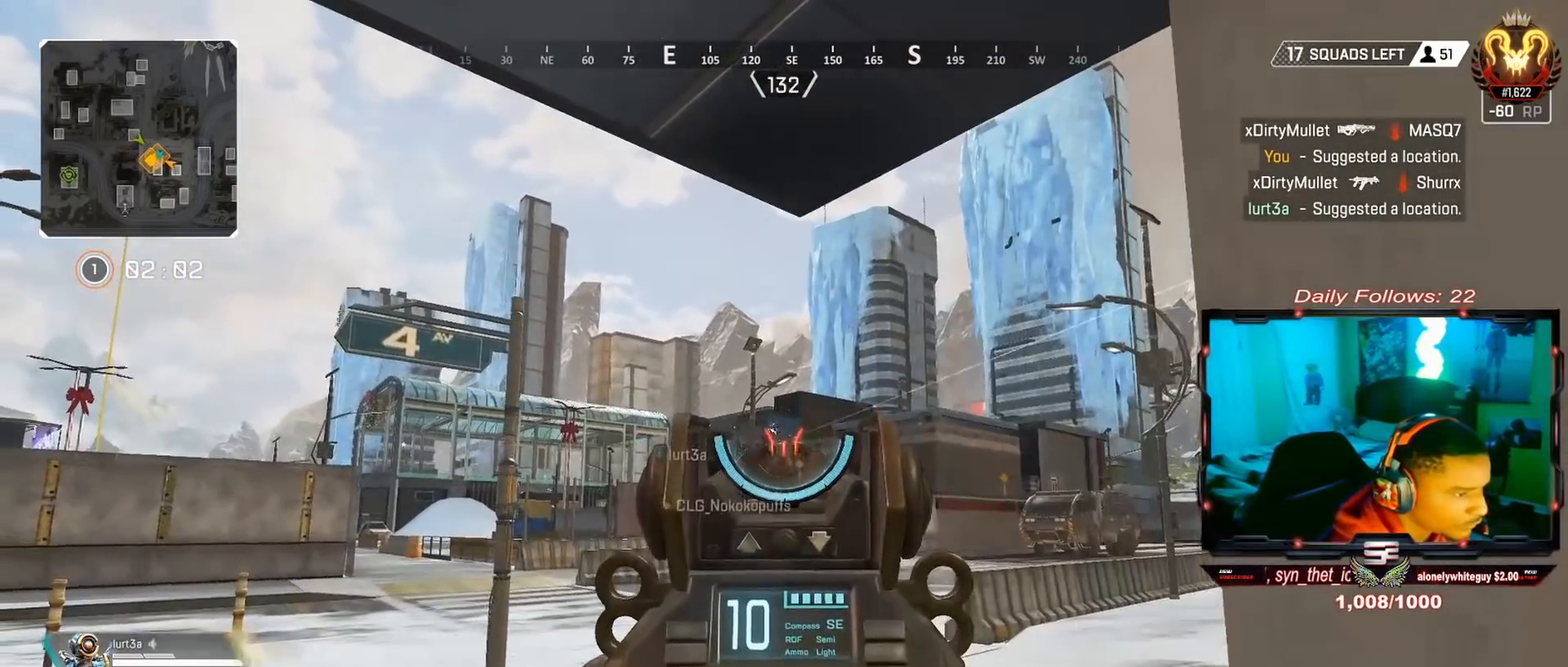
{"buttons": [], "left_stick": "up", "right_stick": "center", "events": [[133, "right_stick", "center"], [233, "right_stick", "down-left"], [333, "left_stick", "up-left"], [333, "right_stick", "center"], [500, "left_stick", "up"]]}
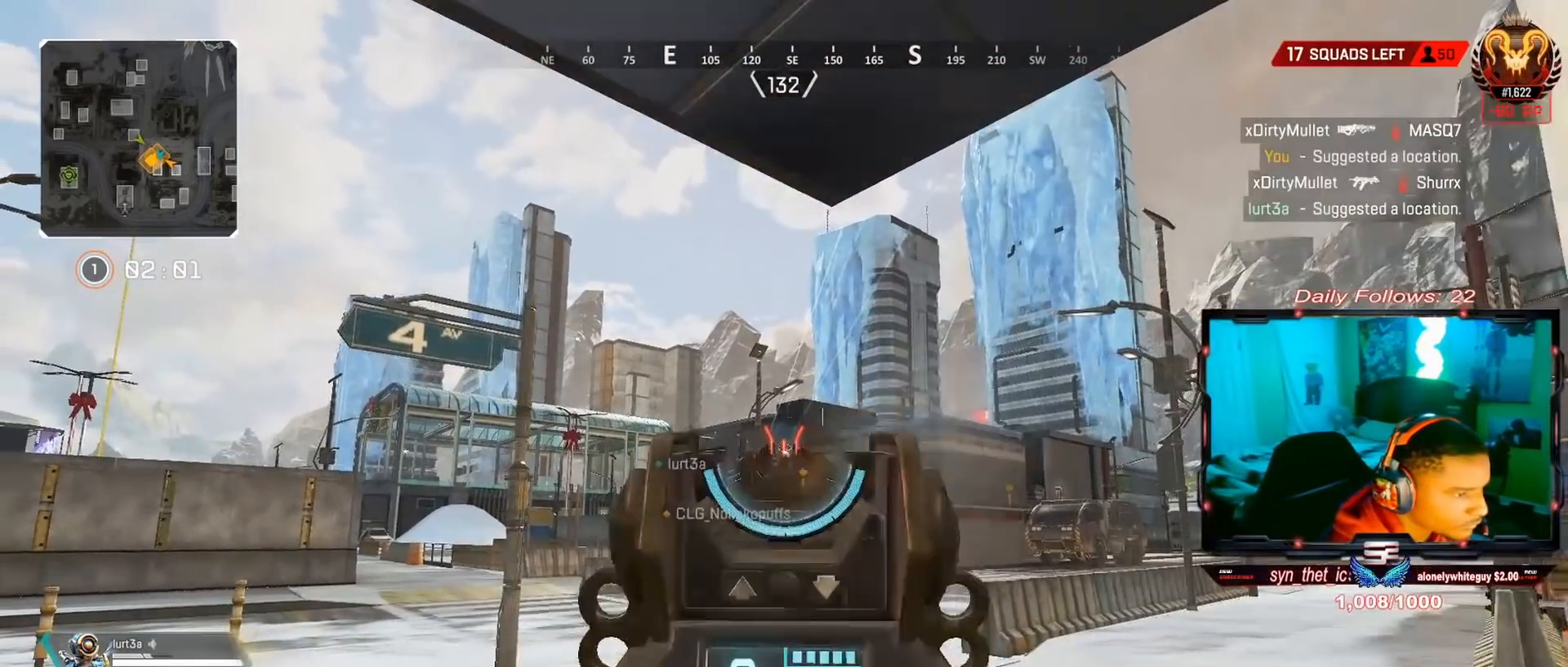
{"buttons": [], "left_stick": "up", "right_stick": "down-right", "events": [[33, "right_stick", "down"], [500, "right_stick", "down-right"]]}
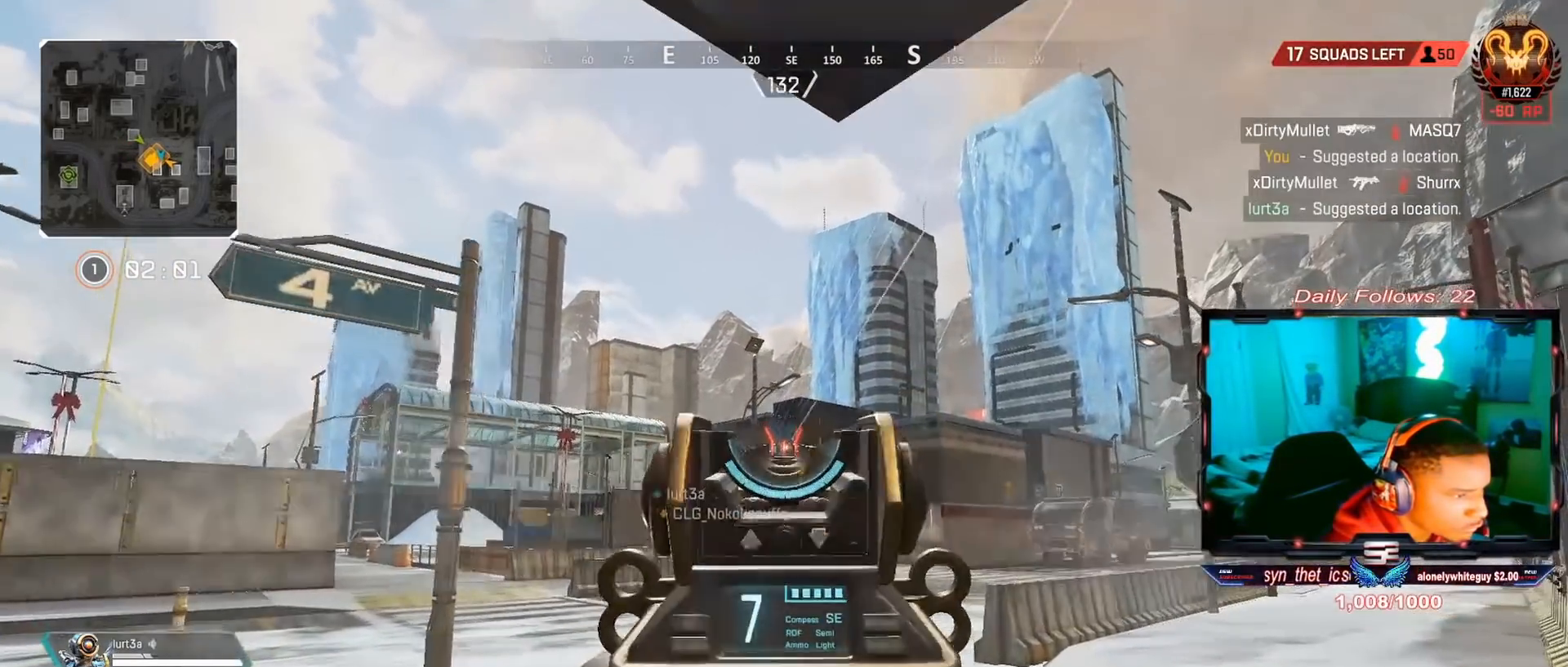
{"buttons": [], "left_stick": "up-right", "right_stick": "right", "events": [[67, "left_stick", "up-right"], [133, "right_stick", "down"], [433, "right_stick", "right"]]}
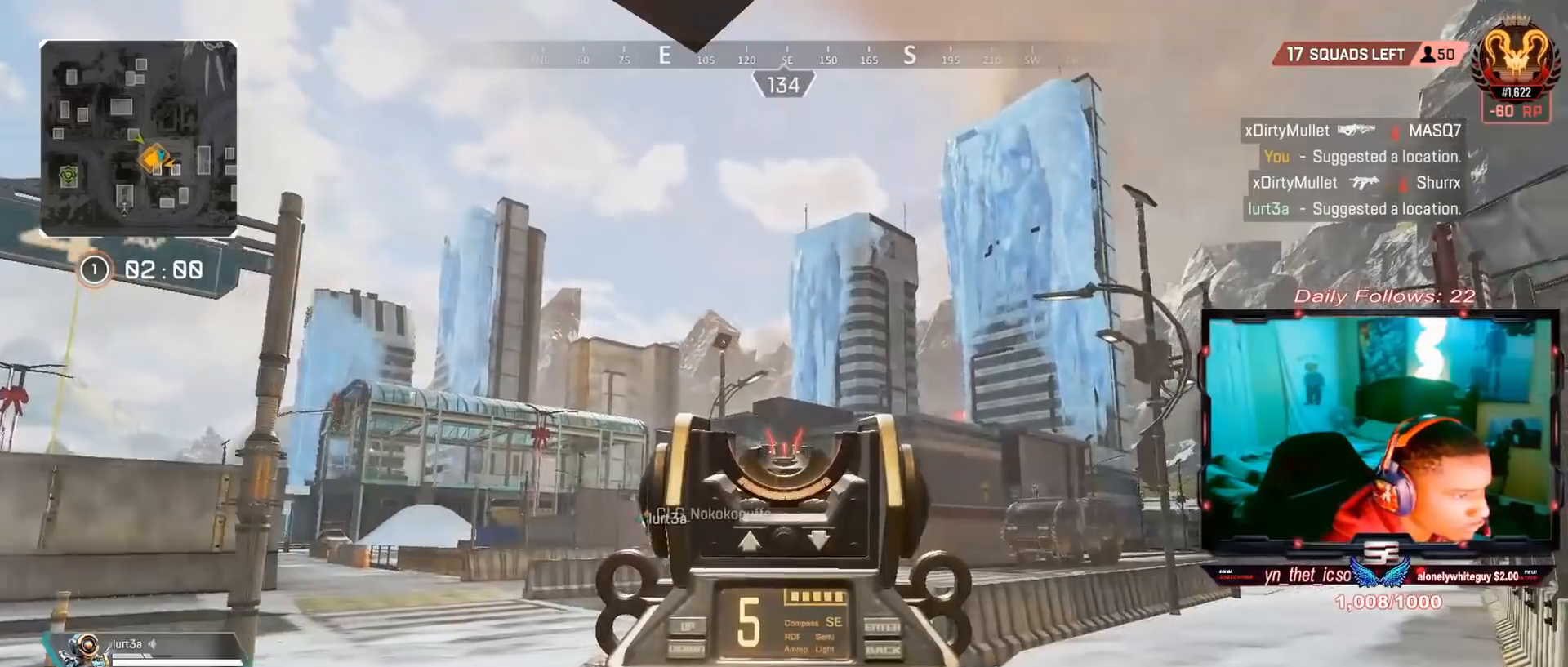
{"buttons": [], "left_stick": "center", "right_stick": "center", "events": [[33, "right_stick", "center"], [500, "left_stick", "center"]]}
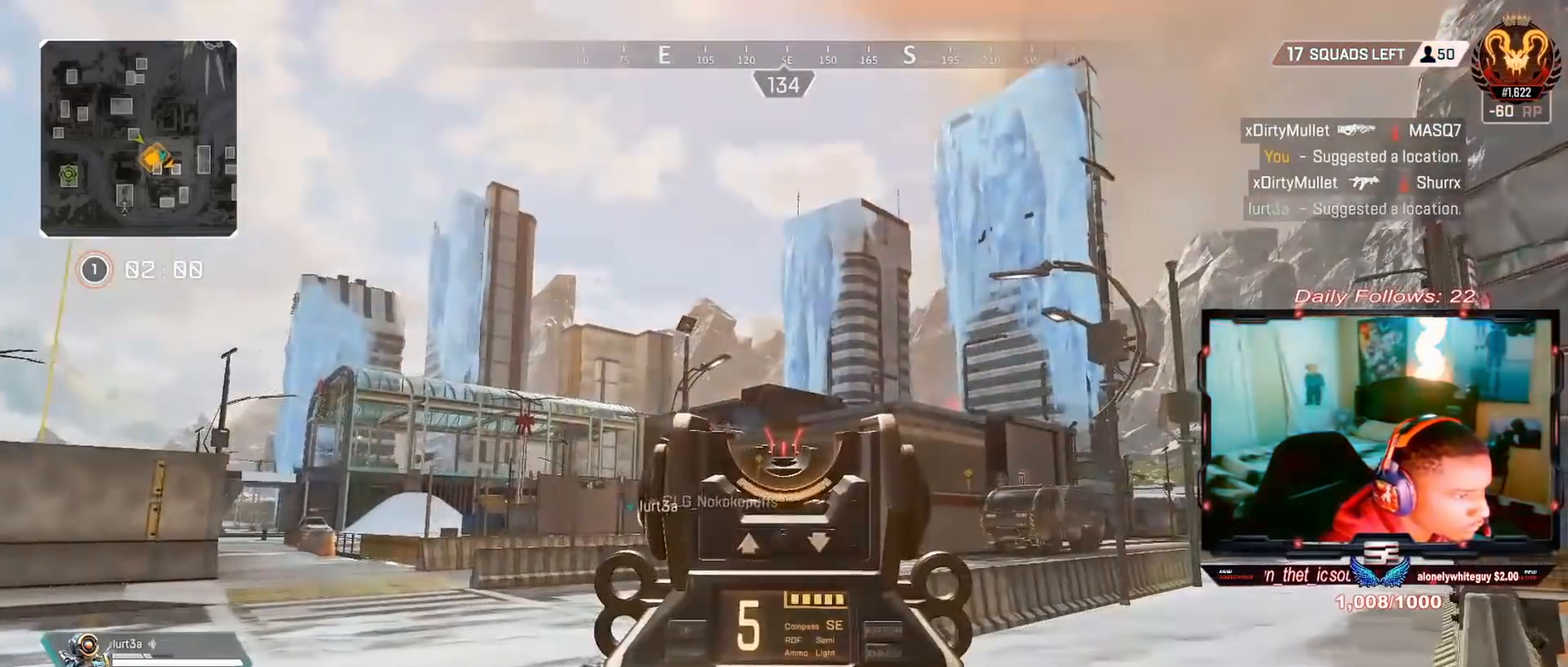
{"buttons": ["R3"], "left_stick": "left", "right_stick": "up", "events": [[100, "DPAD_RIGHT", "down"], [267, "DPAD_RIGHT", "up"], [367, "left_stick", "left"], [367, "right_stick", "up-right"], [467, "R3", "down"], [467, "right_stick", "up"]]}
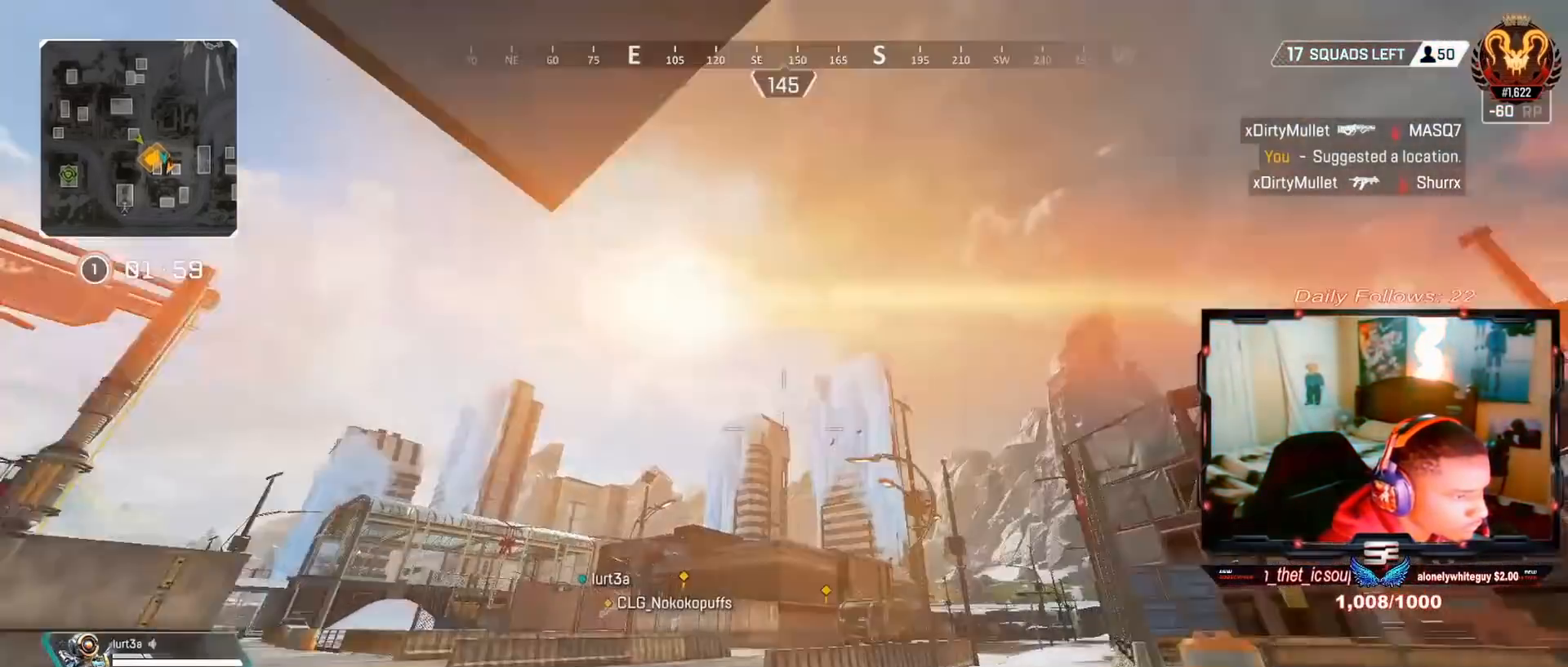
{"buttons": [], "left_stick": "left", "right_stick": "center", "events": [[67, "right_stick", "center"], [133, "R3", "up"], [333, "R3", "down"], [467, "R3", "up"]]}
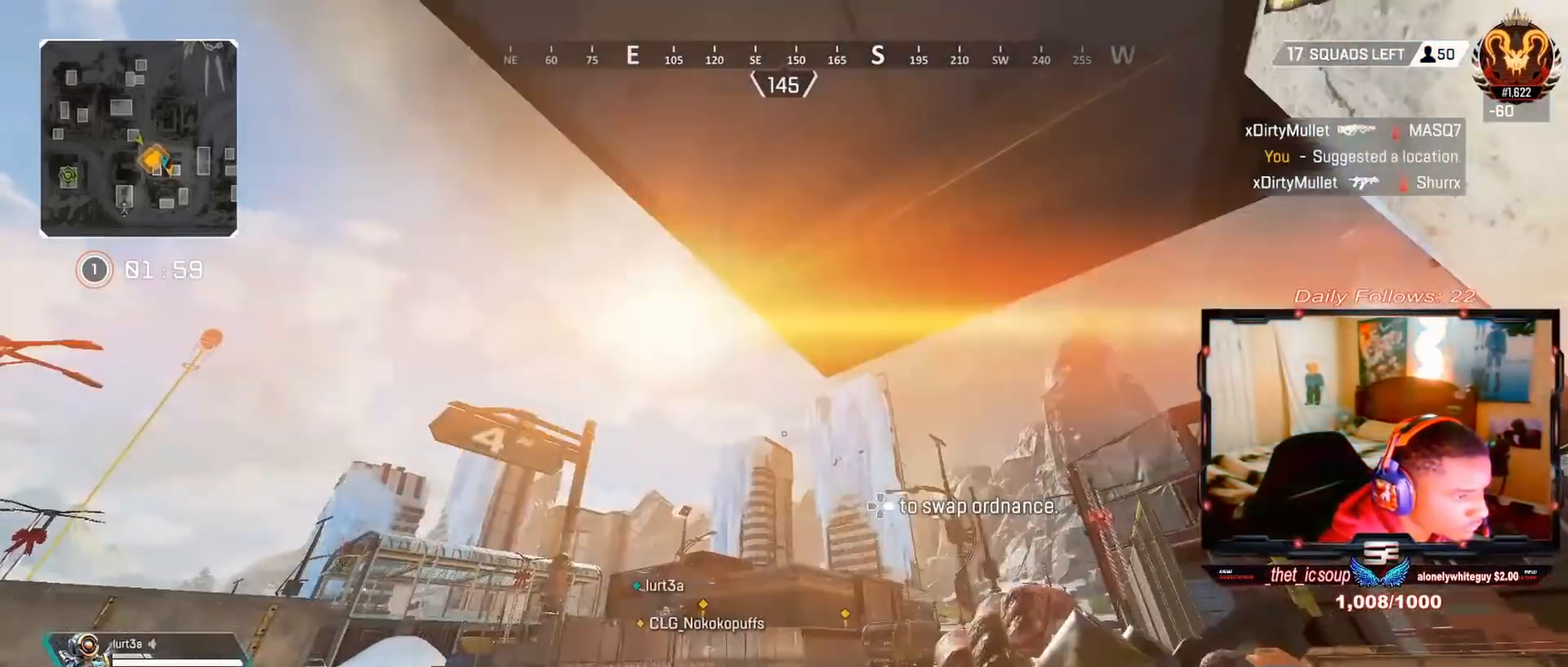
{"buttons": [], "left_stick": "up", "right_stick": "center", "events": [[33, "R3", "down"], [167, "R3", "up"], [167, "right_stick", "down"], [233, "left_stick", "up"], [333, "right_stick", "center"]]}
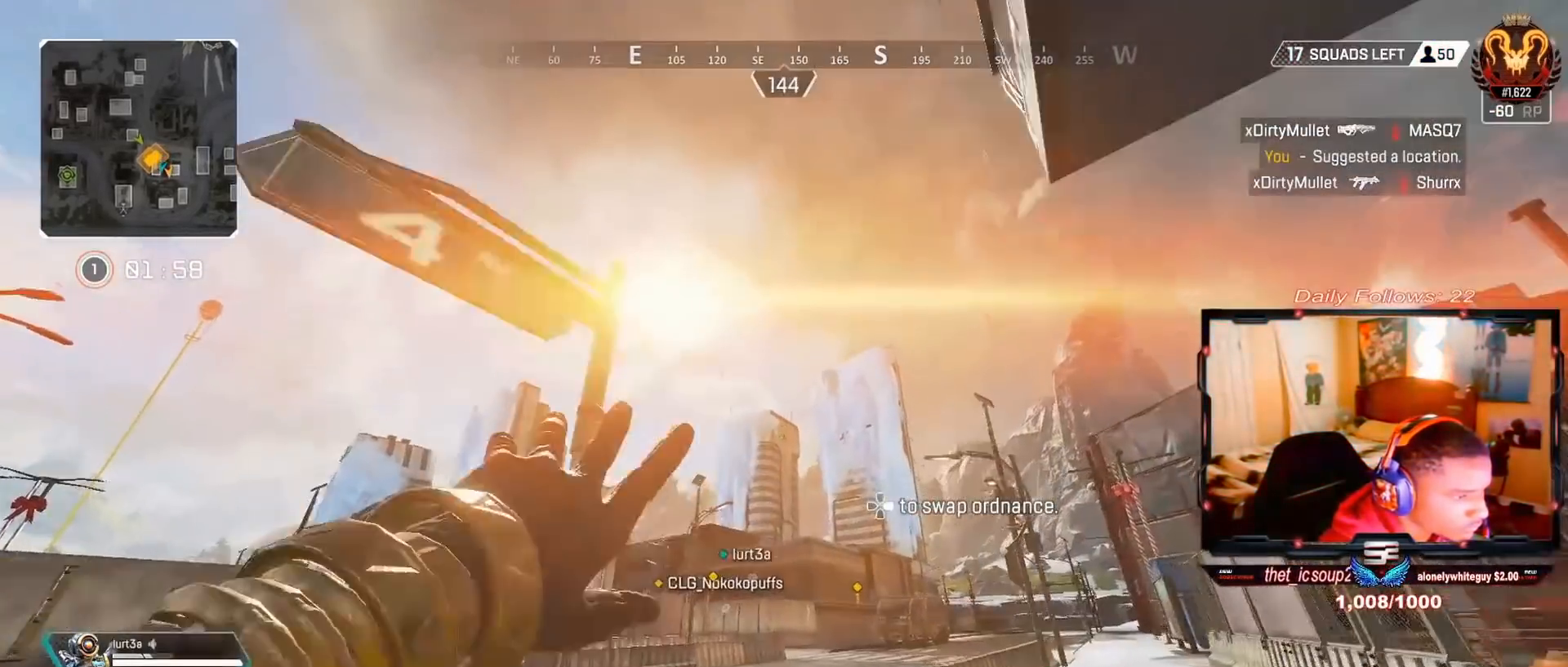
{"buttons": [], "left_stick": "up", "right_stick": "center", "events": [[233, "L3", "down"], [433, "L3", "up"]]}
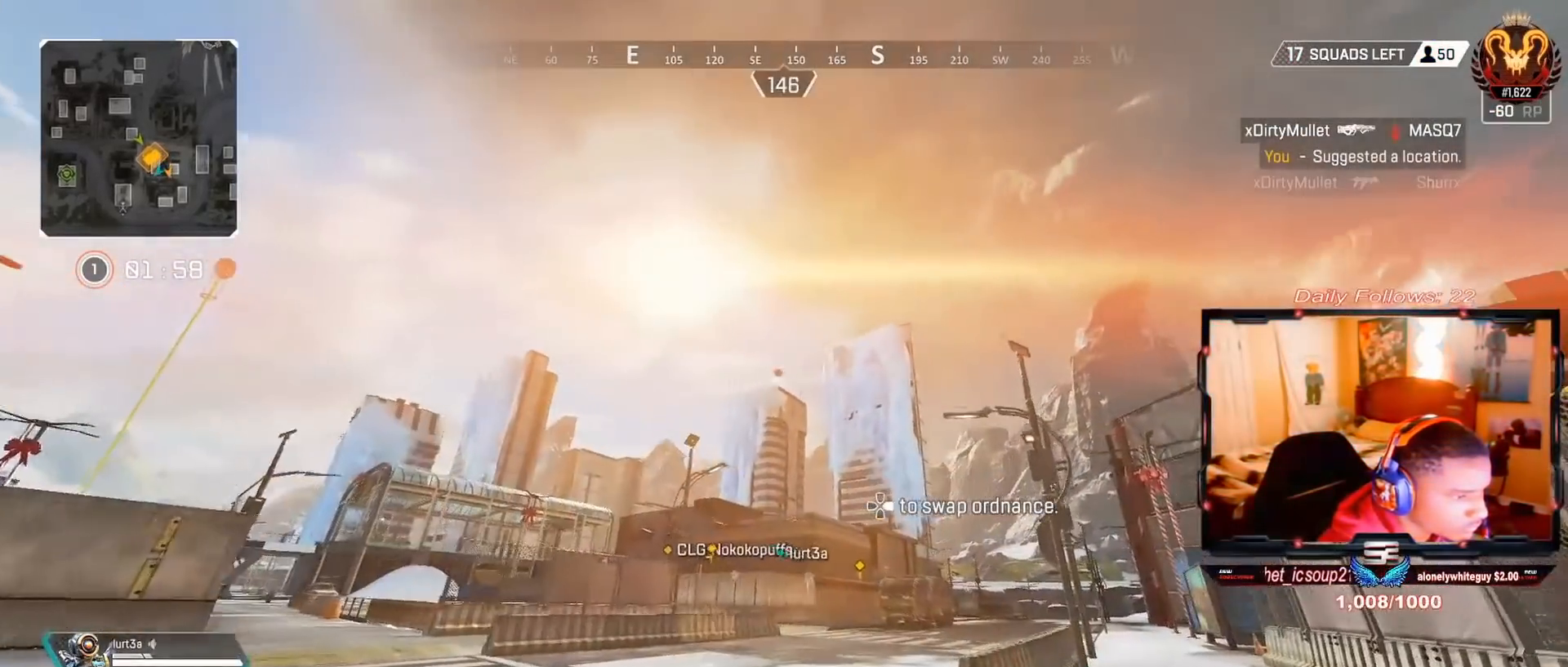
{"buttons": [], "left_stick": "up-right", "right_stick": "left", "events": [[67, "L3", "down"], [67, "left_stick", "up-right"], [233, "L3", "up"], [233, "R3", "down"], [367, "R3", "up"], [367, "right_stick", "left"]]}
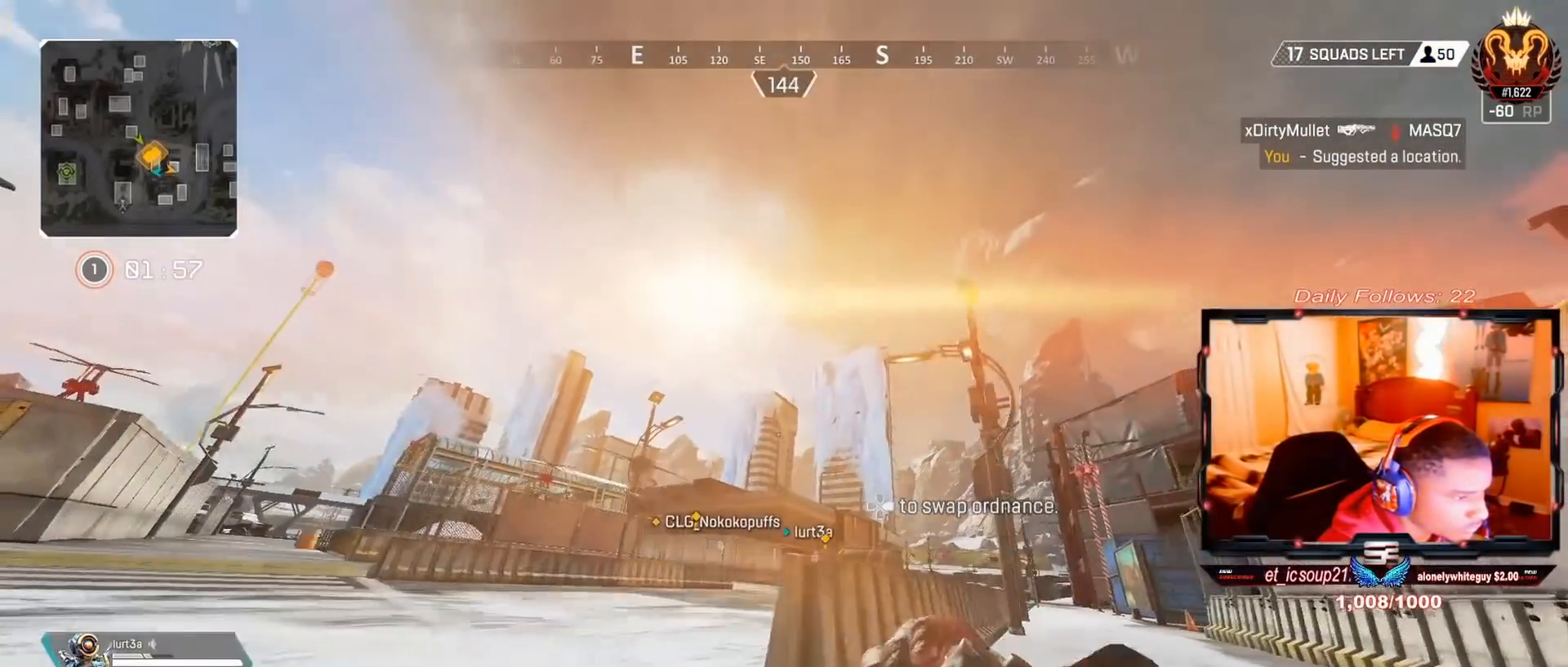
{"buttons": [], "left_stick": "up-right", "right_stick": "center", "events": [[33, "left_stick", "right"], [33, "right_stick", "up-left"], [400, "left_stick", "up-right"], [433, "right_stick", "center"]]}
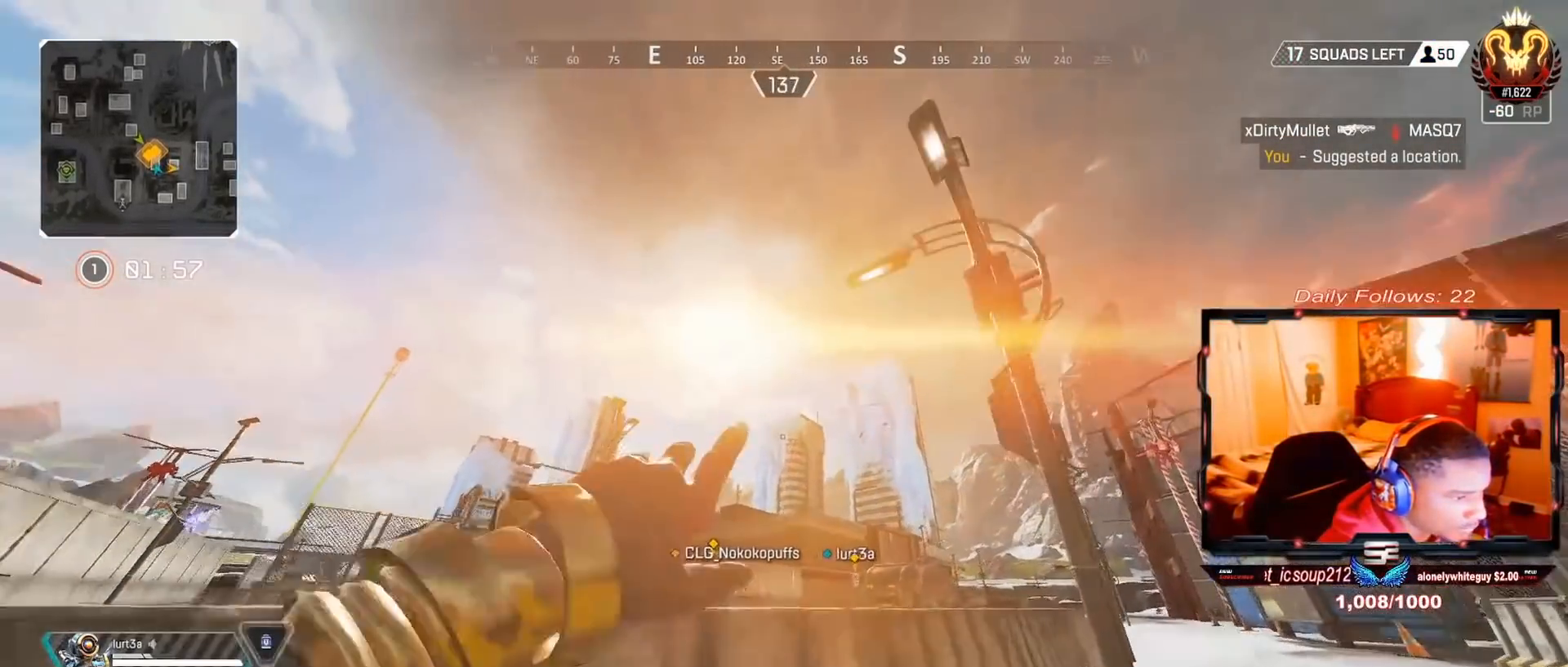
{"buttons": ["R3"], "left_stick": "up-right", "right_stick": "down", "events": [[67, "right_stick", "up-left"], [133, "right_stick", "center"], [433, "right_stick", "down"], [467, "R3", "down"]]}
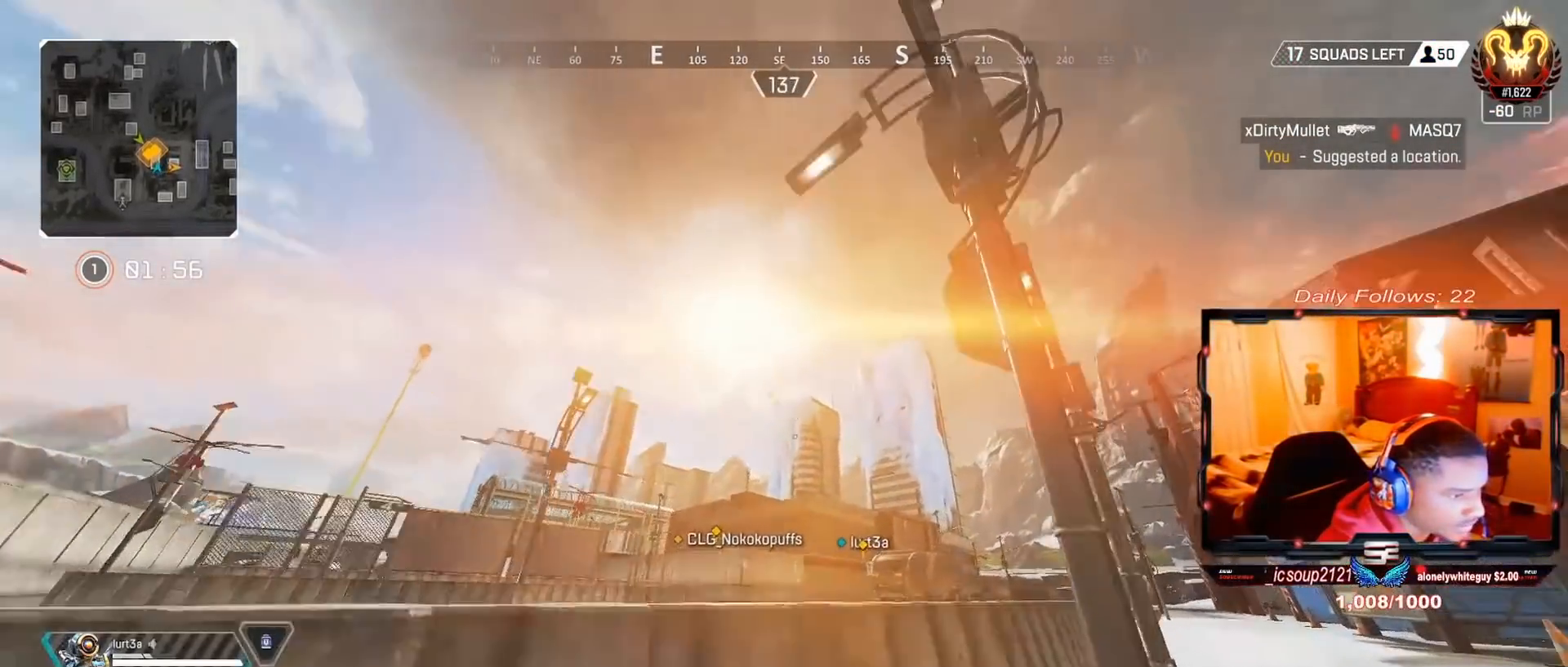
{"buttons": ["L3"], "left_stick": "up-right", "right_stick": "center", "events": [[167, "R3", "up"], [333, "right_stick", "center"], [467, "L3", "down"]]}
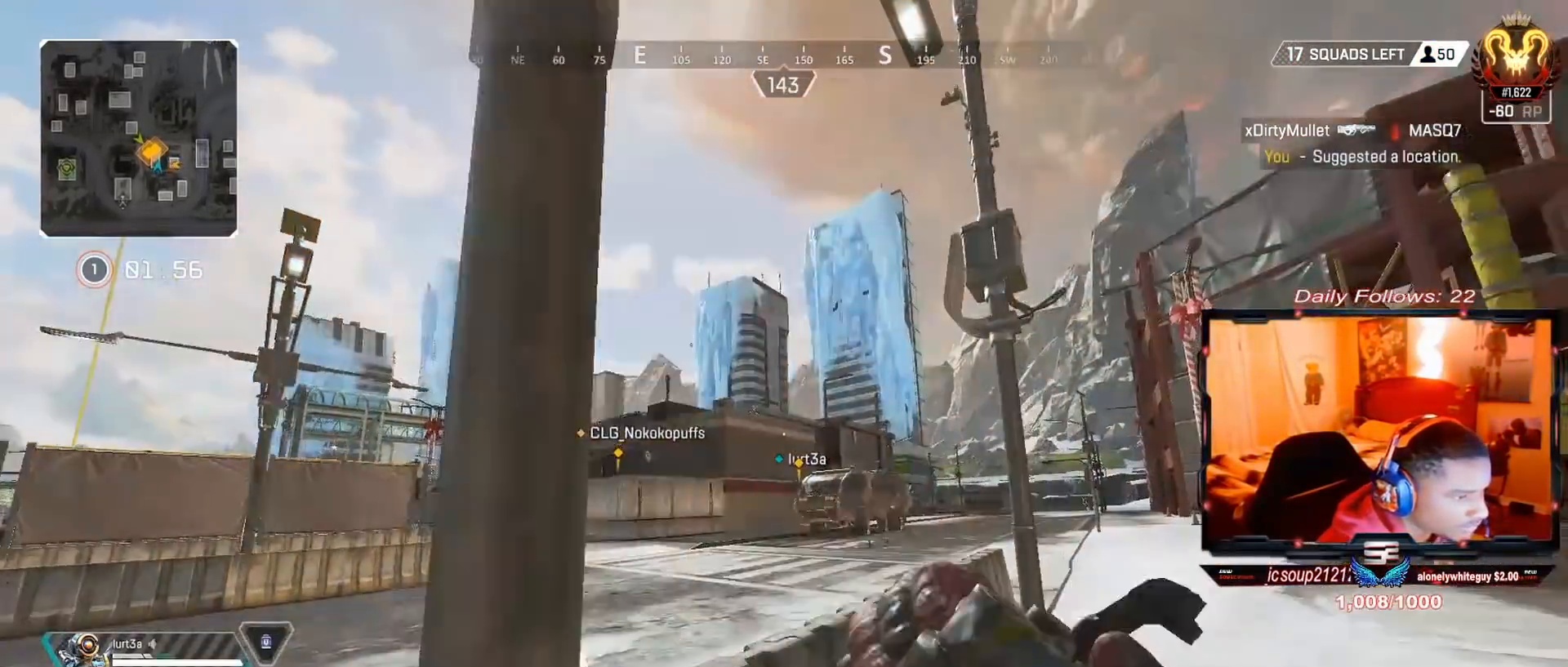
{"buttons": [], "left_stick": "up-right", "right_stick": "center", "events": [[200, "L3", "up"], [333, "TRIANGLE", "down"], [400, "TRIANGLE", "up"]]}
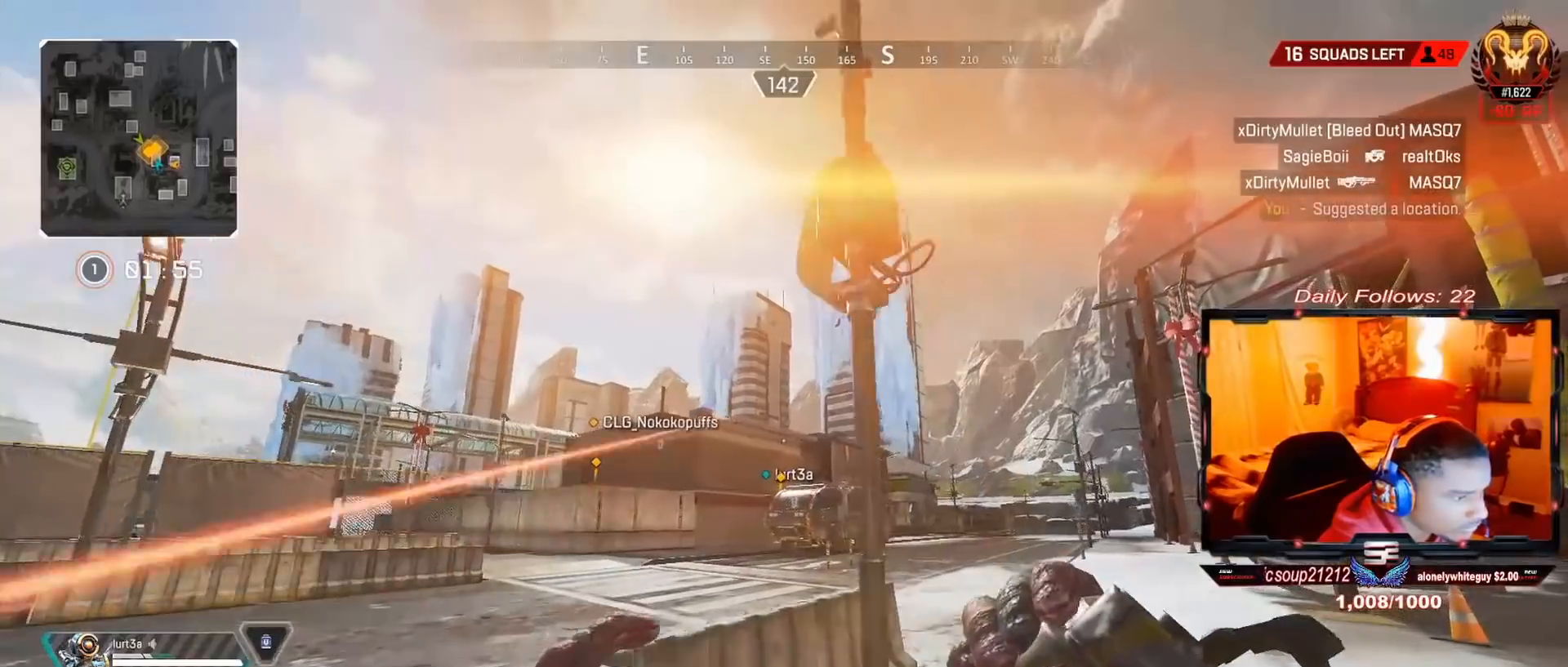
{"buttons": [], "left_stick": "right", "right_stick": "center", "events": [[167, "R3", "down"], [167, "left_stick", "up"], [167, "right_stick", "up-left"], [267, "R3", "up"], [300, "left_stick", "center"], [400, "right_stick", "center"], [433, "left_stick", "right"]]}
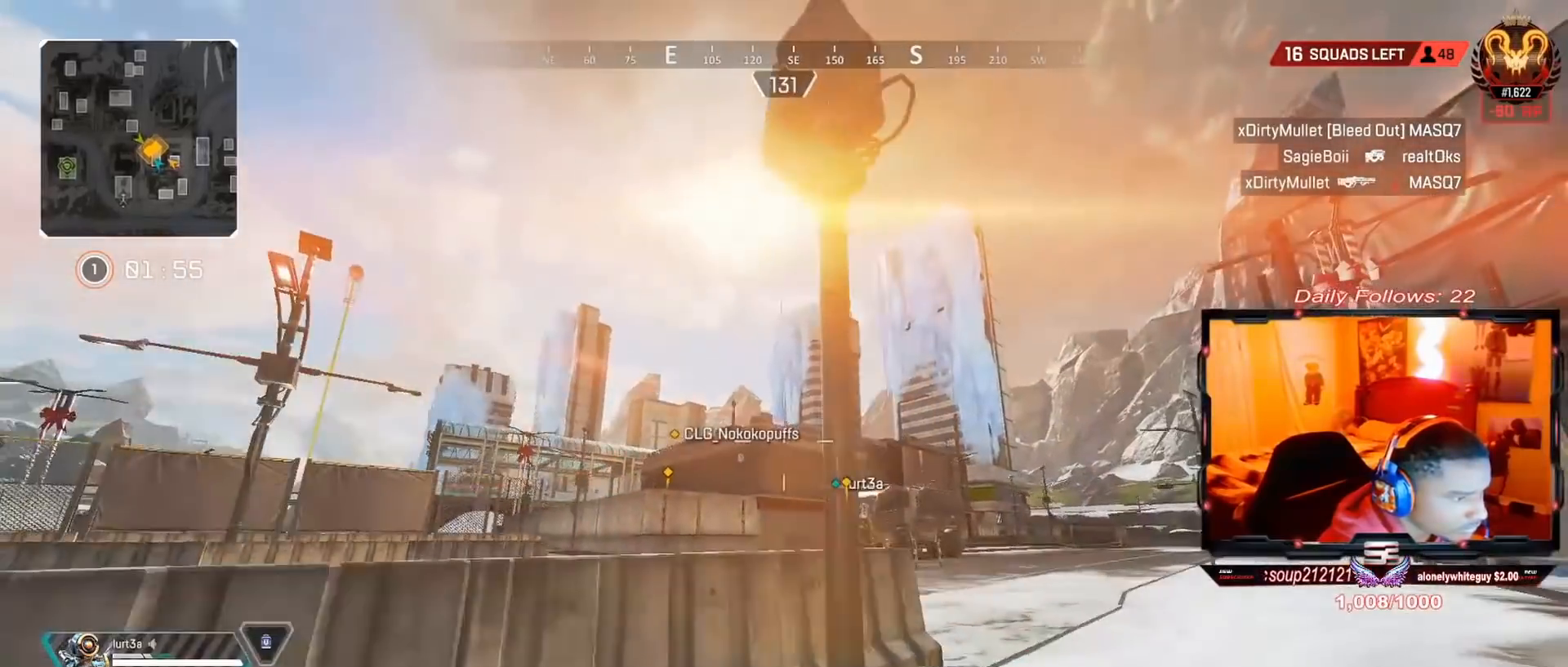
{"buttons": [], "left_stick": "left", "right_stick": "center", "events": [[133, "R3", "down"], [333, "R3", "up"], [333, "left_stick", "up-left"], [333, "right_stick", "up-left"], [433, "left_stick", "left"], [433, "right_stick", "center"]]}
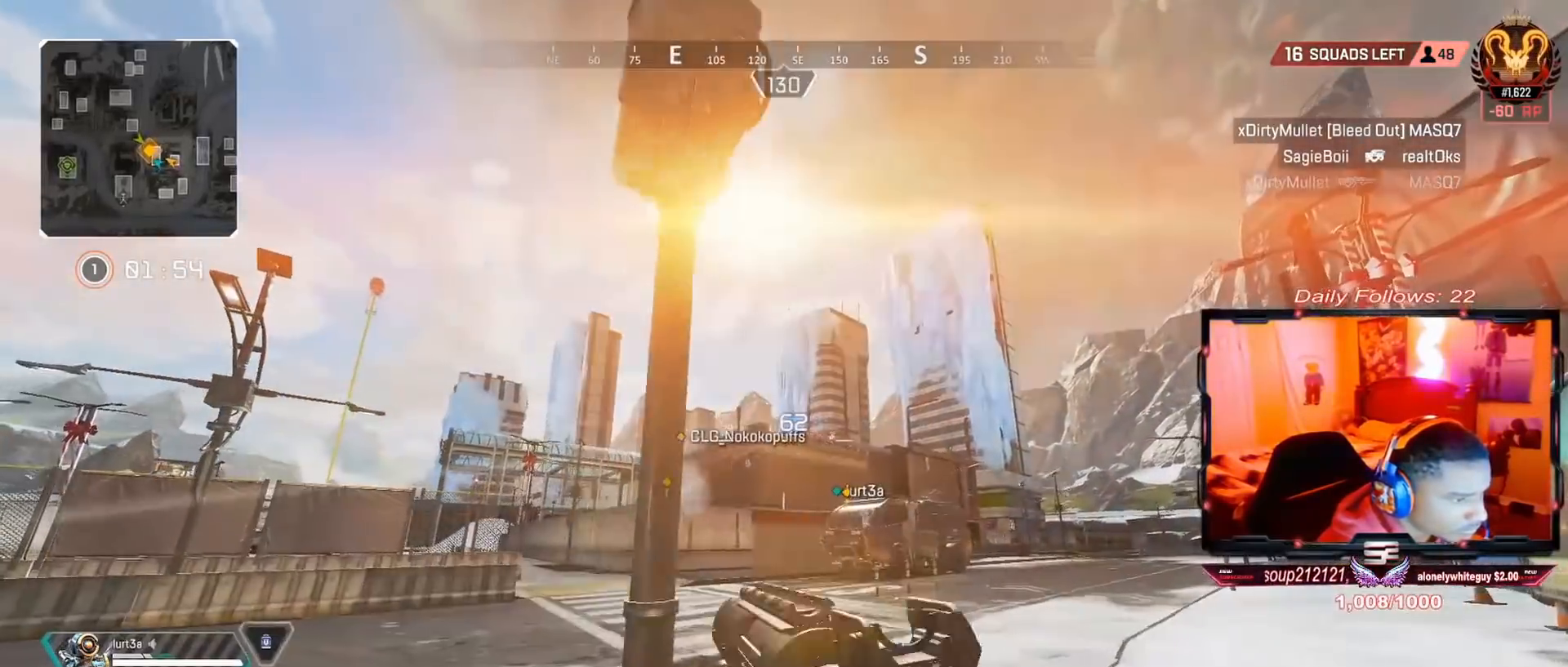
{"buttons": [], "left_stick": "left", "right_stick": "up-right", "events": [[233, "right_stick", "up-right"]]}
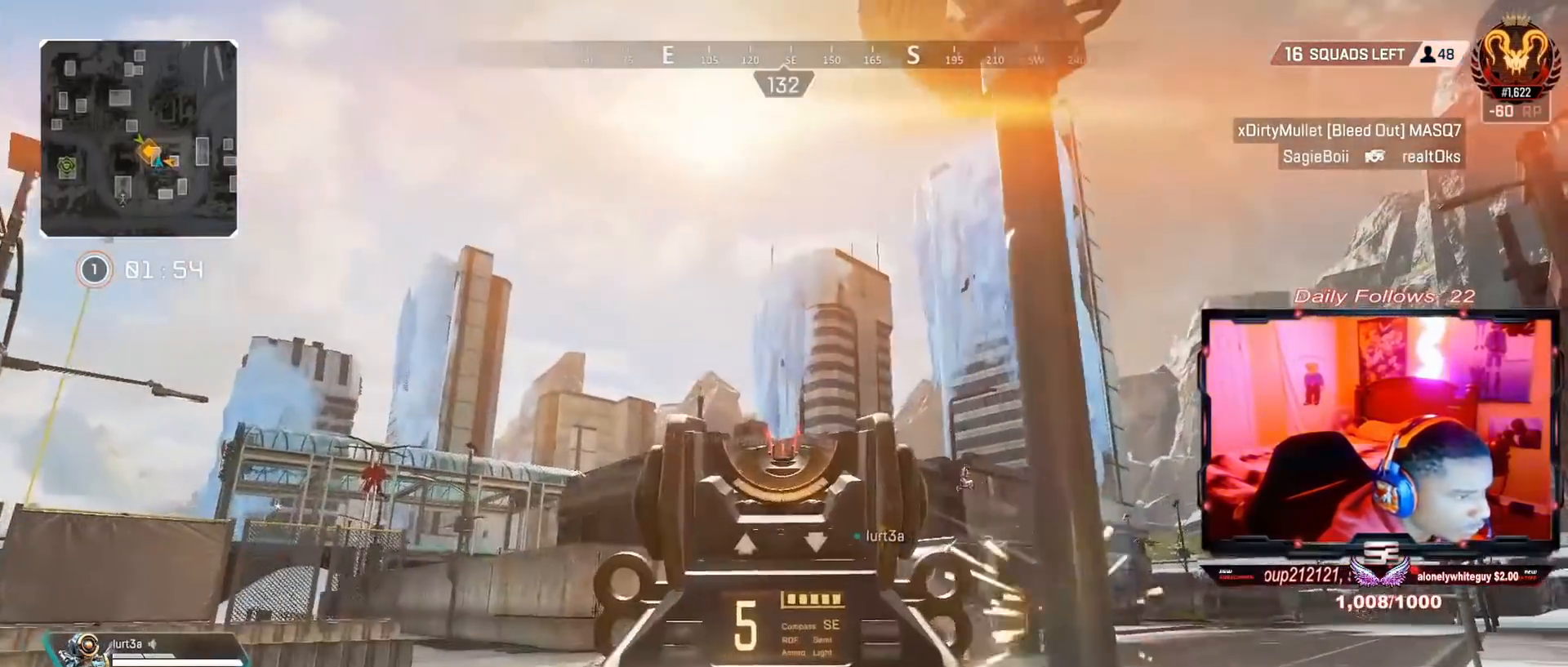
{"buttons": ["L3"], "left_stick": "up-right", "right_stick": "center", "events": [[33, "right_stick", "up"], [133, "left_stick", "center"], [133, "right_stick", "center"], [267, "right_stick", "down-right"], [300, "left_stick", "up-right"], [400, "L3", "down"], [433, "right_stick", "center"]]}
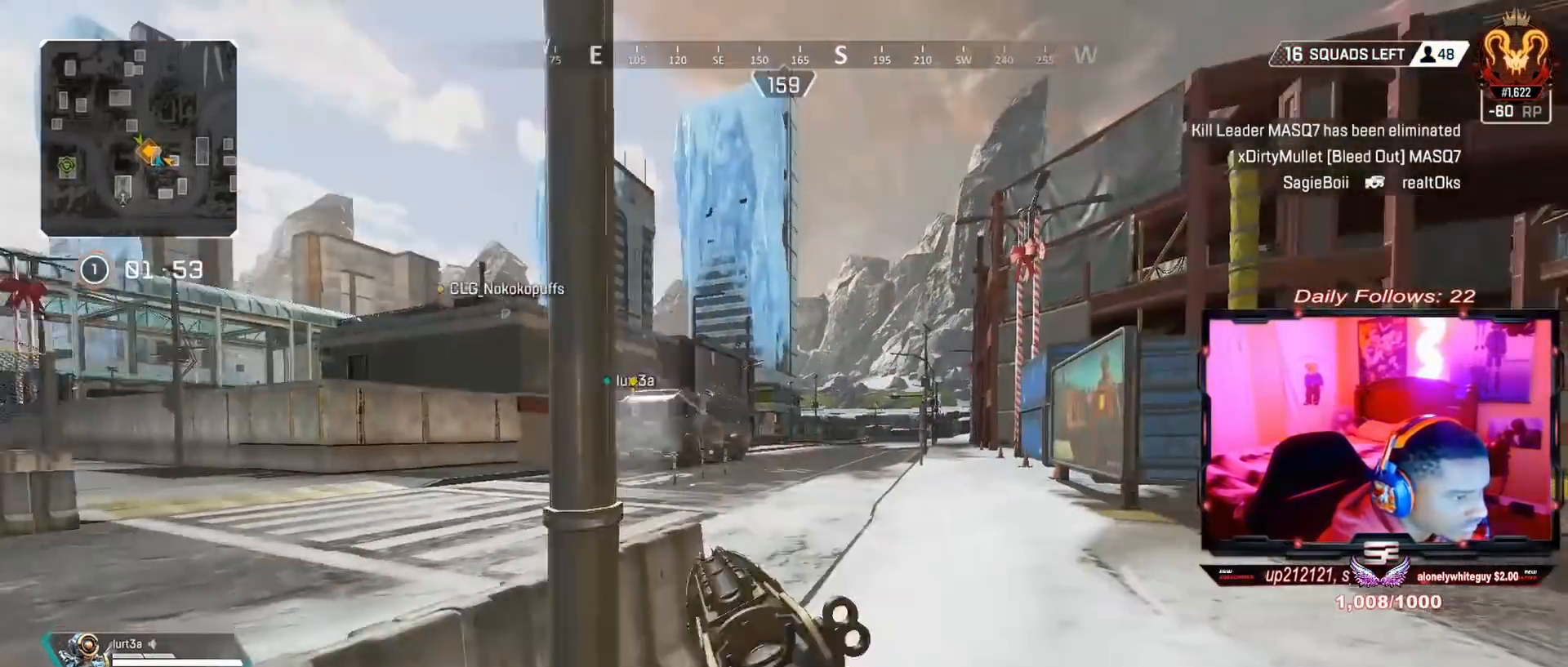
{"buttons": [], "left_stick": "down-left", "right_stick": "right", "events": [[67, "right_stick", "up"], [133, "L3", "up"], [133, "right_stick", "center"], [233, "left_stick", "up"], [333, "left_stick", "center"], [433, "left_stick", "down-left"], [433, "right_stick", "right"]]}
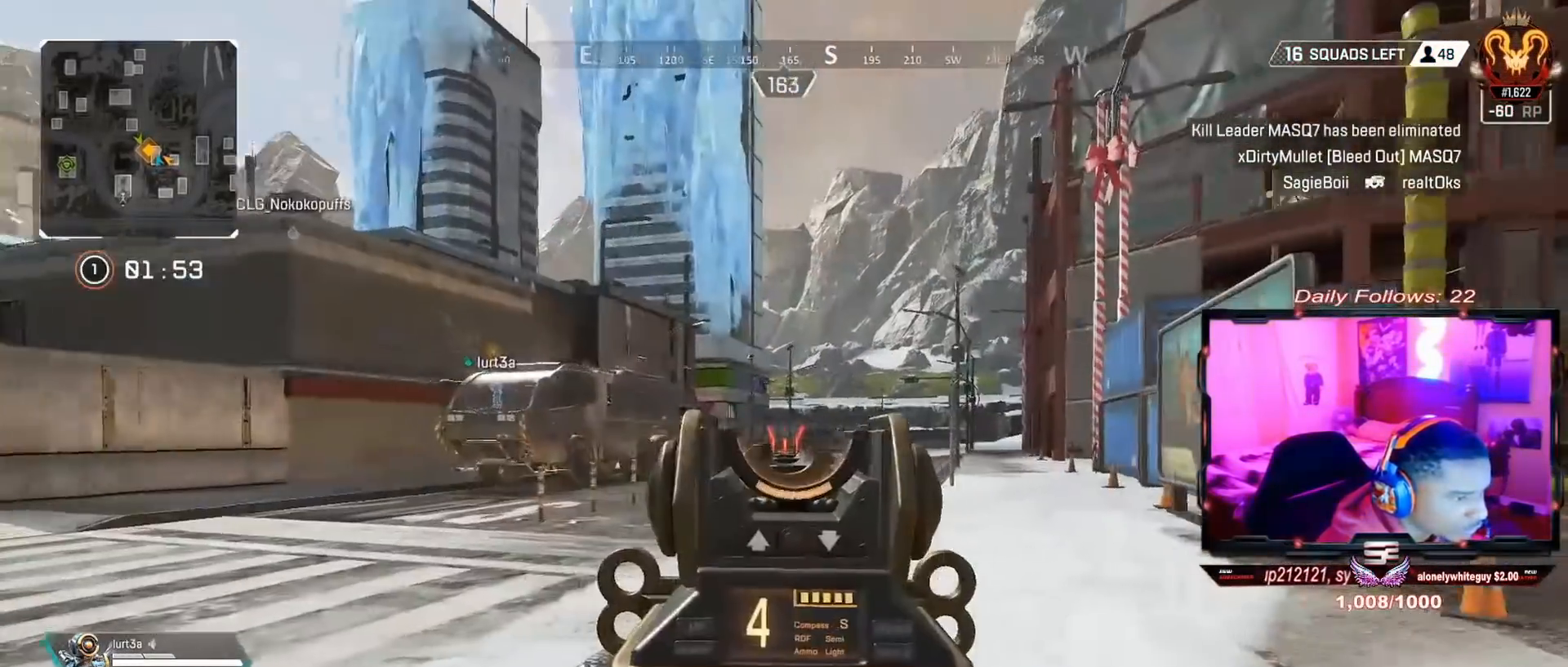
{"buttons": [], "left_stick": "right", "right_stick": "center", "events": [[67, "right_stick", "center"], [233, "left_stick", "center"], [233, "right_stick", "right"], [333, "left_stick", "right"], [333, "right_stick", "down-right"], [433, "right_stick", "center"]]}